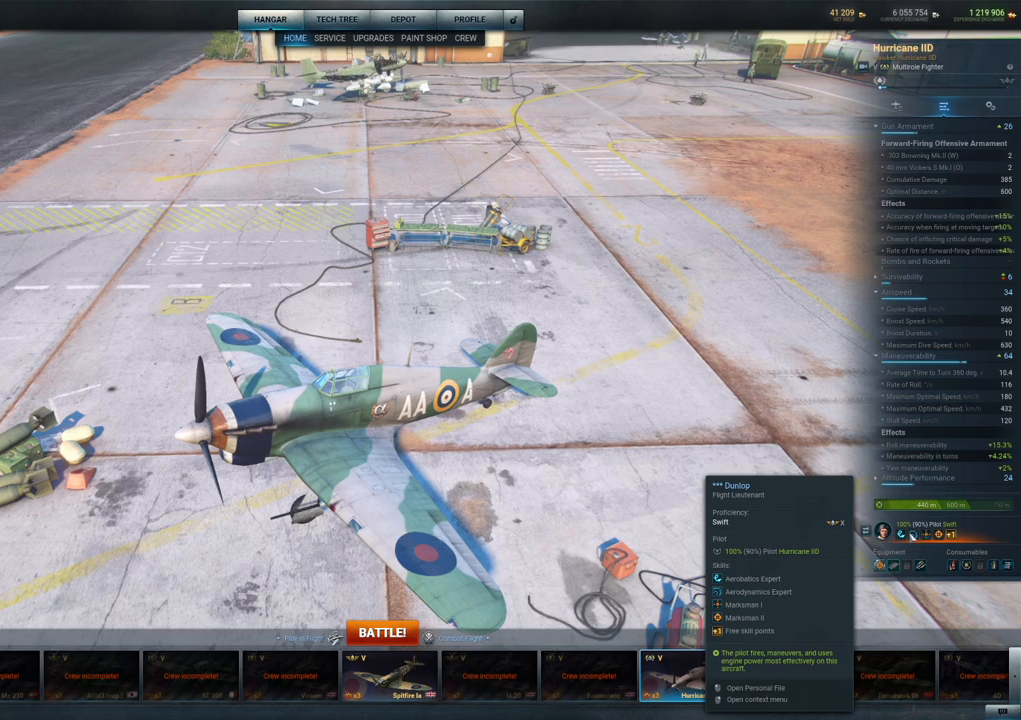
Gameplay with keyboard and mouse; each line is a JSON object with the keys and mouse buttons held at the frame after it. "events" lists presses ("down") and releases ("up") of "1", "2", "3", "4", "5", "a", "alt", "c", "caps_lock", "ctrl", "d", "e", "f", "g", "q", "r", "s", "shift", "space", "t", "tab", "v", "w", "x", "z", "mouse_left", "mouse_wheel" and "mouse_right" between this image and that frame as [ms after this image, input, new state], when the widget could be followed in between. "mouse_left", "mouse_wheel", "mouse_right" = the "left", "wheel", "right" buttons of the "mouse" list. No other keys are recorded. "wheel" means that the mouse wheel is clicked or scrolled. "mouse_move" is the direction in which the mouse moves at that frame (one of eight, or "still"), when it could be read.
{"keys": [], "mouse": [], "mouse_move": "left", "events": []}
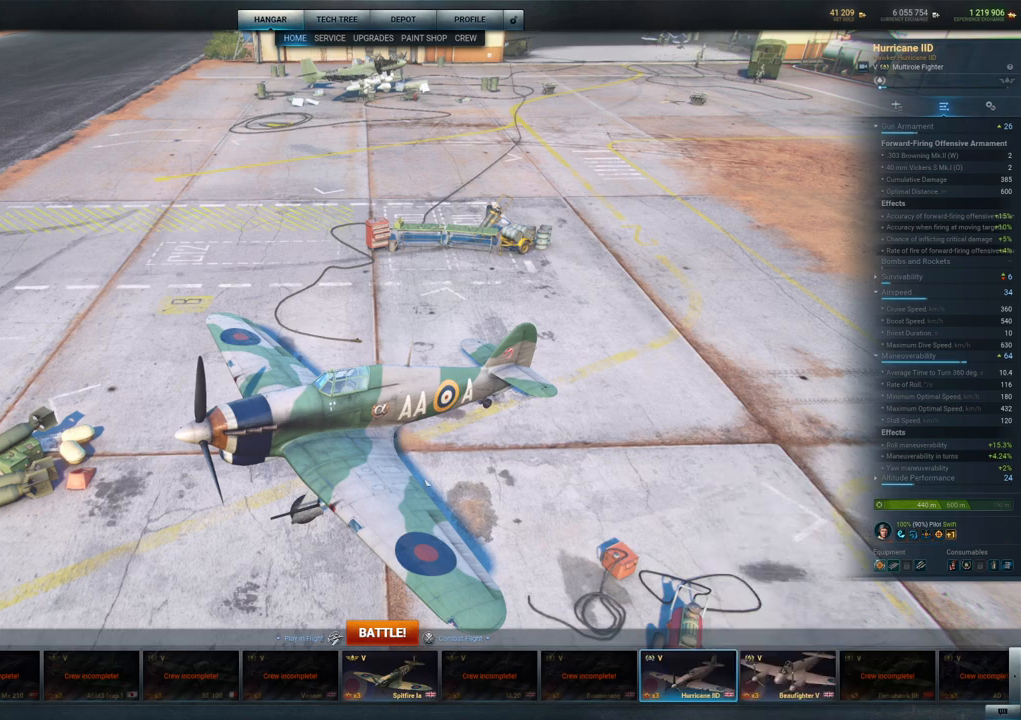
{"keys": [], "mouse": [], "mouse_move": "right", "events": []}
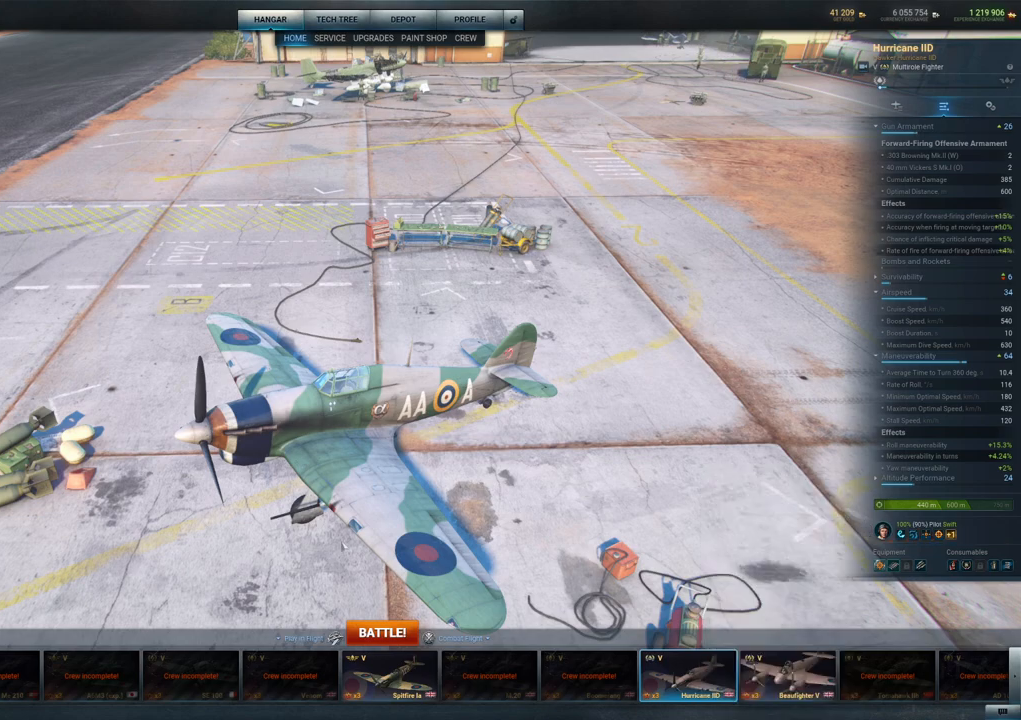
{"keys": [], "mouse": [], "mouse_move": "still", "events": []}
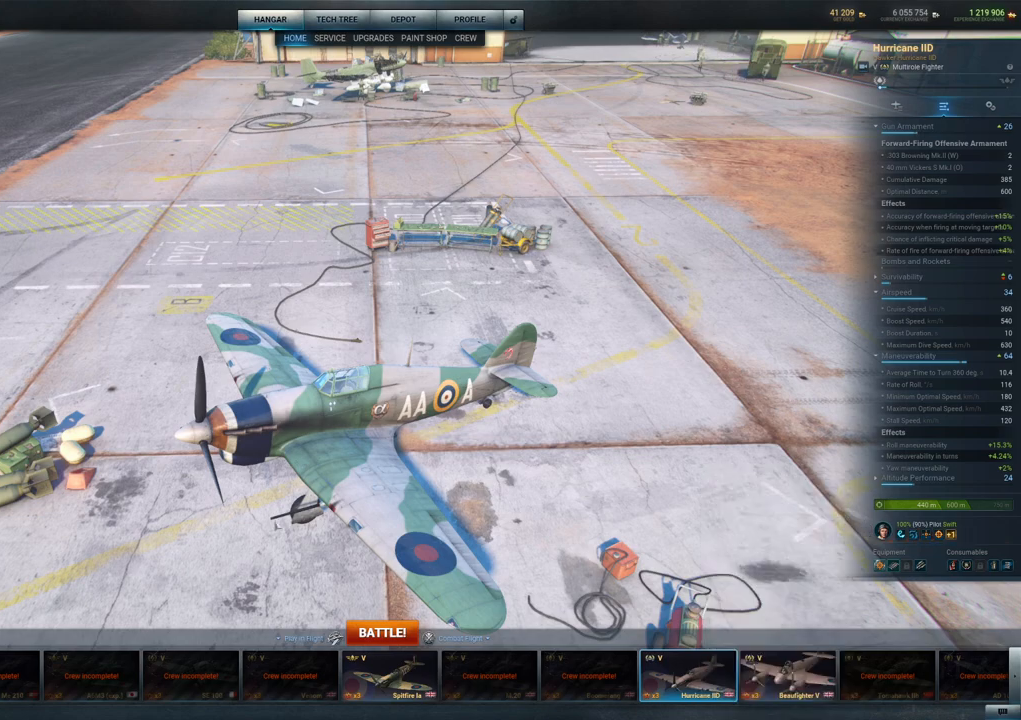
{"keys": [], "mouse": [], "mouse_move": "down", "events": []}
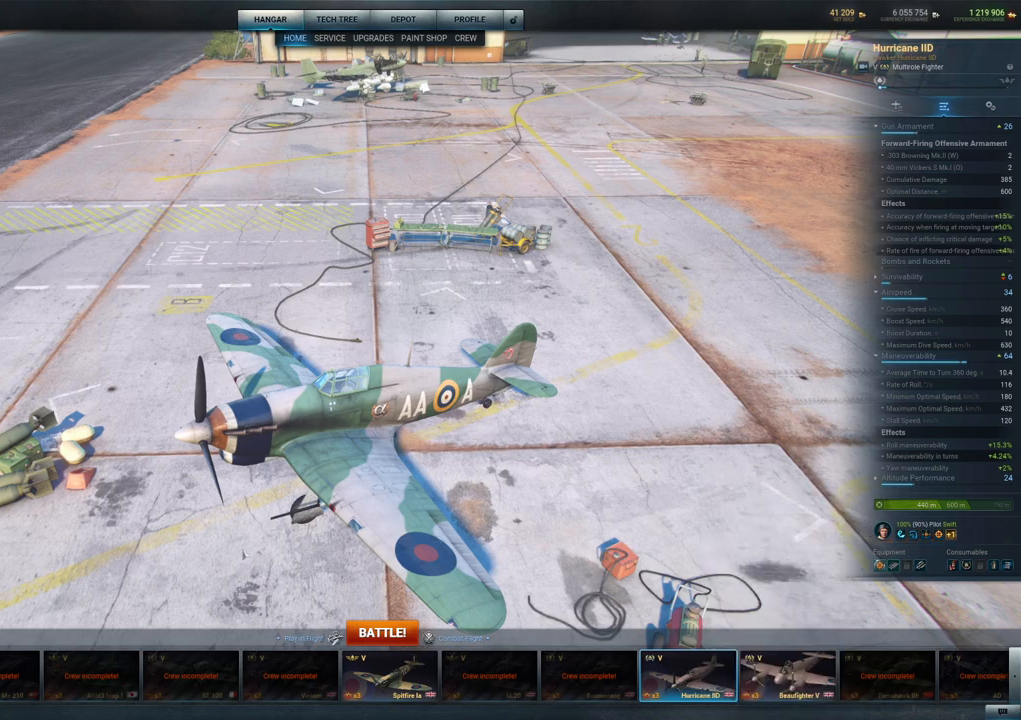
{"keys": [], "mouse": [], "mouse_move": "still", "events": []}